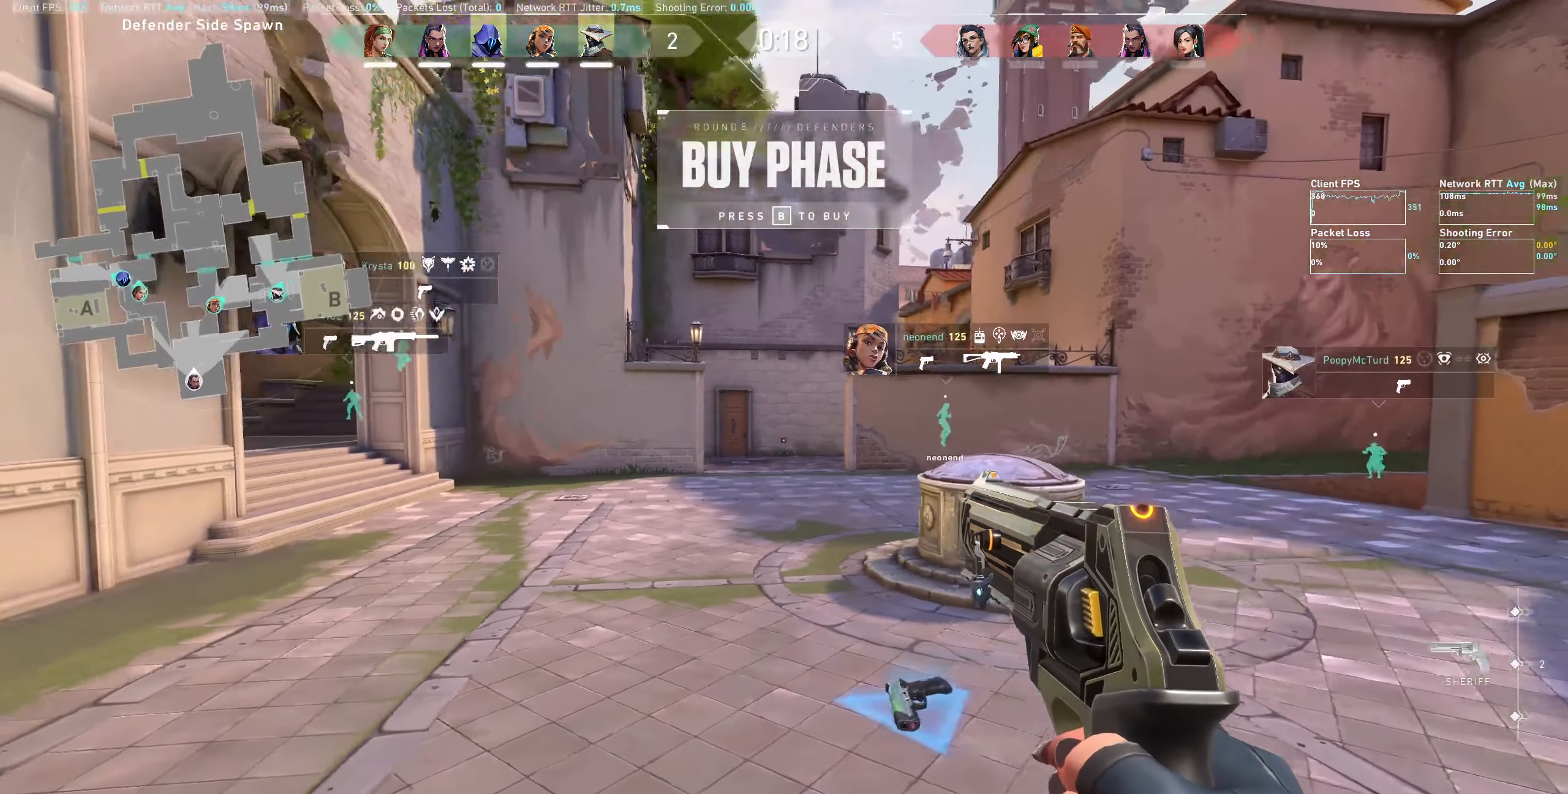
Gameplay with keyboard and mouse; each line is a JSON object with the keys and mouse buttons held at the frame after it. "events" lists presses ("down") and releases ("up") of "a", "ctrl", "d", "e", "q", "s", "shift", "space", "w", "mouse_left", "mouse_wheel", "mouse_right", "mouse_mb4" and "mouse_mb5" between this image and that frame as [ms after this image, input, new state], when the widget could be followed in between. "mouse_left", "mouse_wheel", "mouse_right", "mouse_mb4", "mouse_mb5" = the "left", "wheel", "right", "mb4", "mb5" buttons of the "mouse" list. No other keys are recorded. "wheel" means that the mouse wheel is clicked or scrolled. Not read: mouse_move.
{"keys": ["a", "w"], "mouse": [], "events": [[133, "d", "up"], [400, "a", "down"]]}
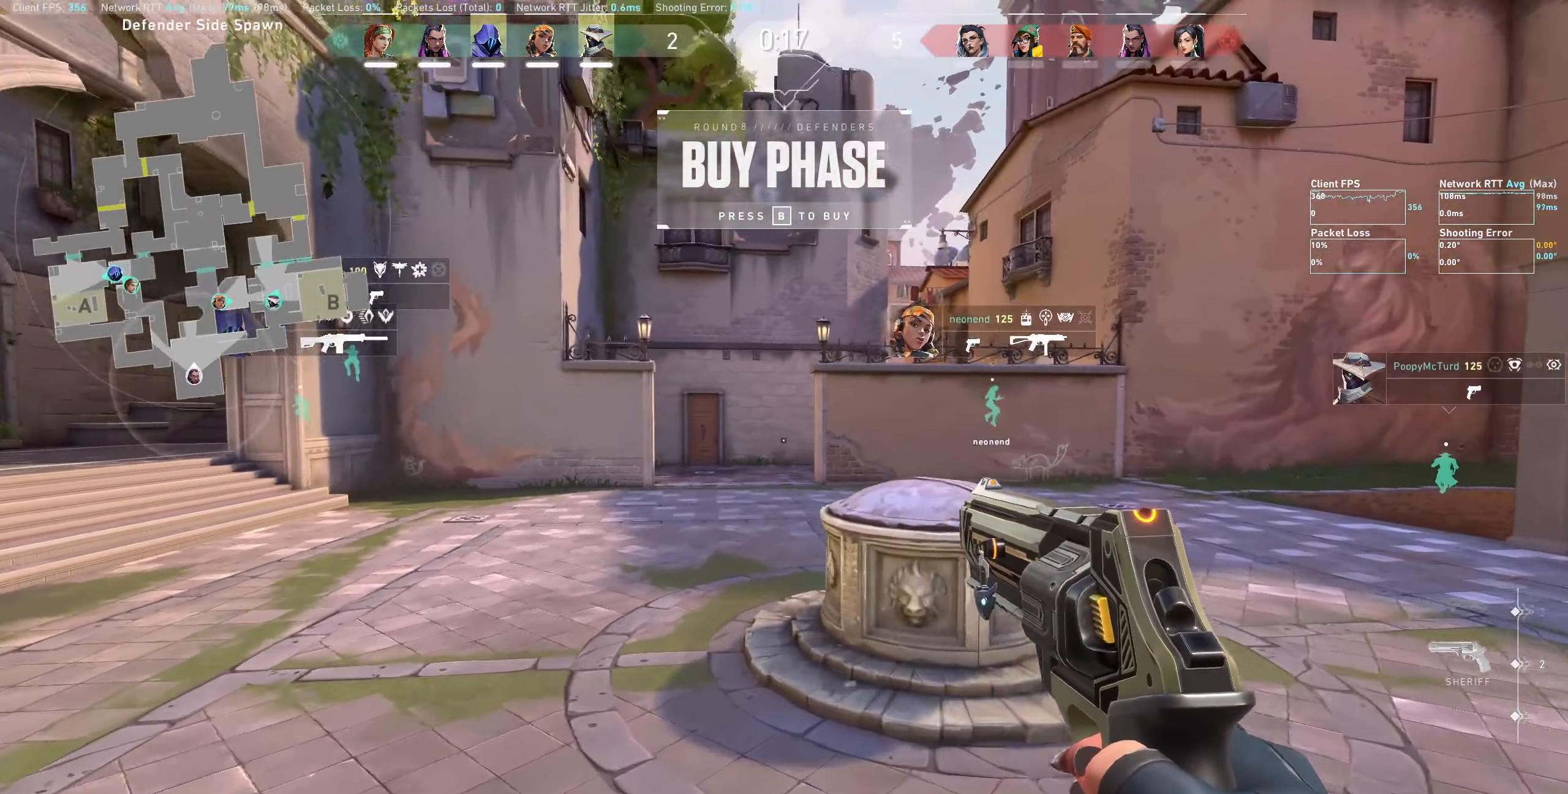
{"keys": ["a", "w"], "mouse": [], "events": []}
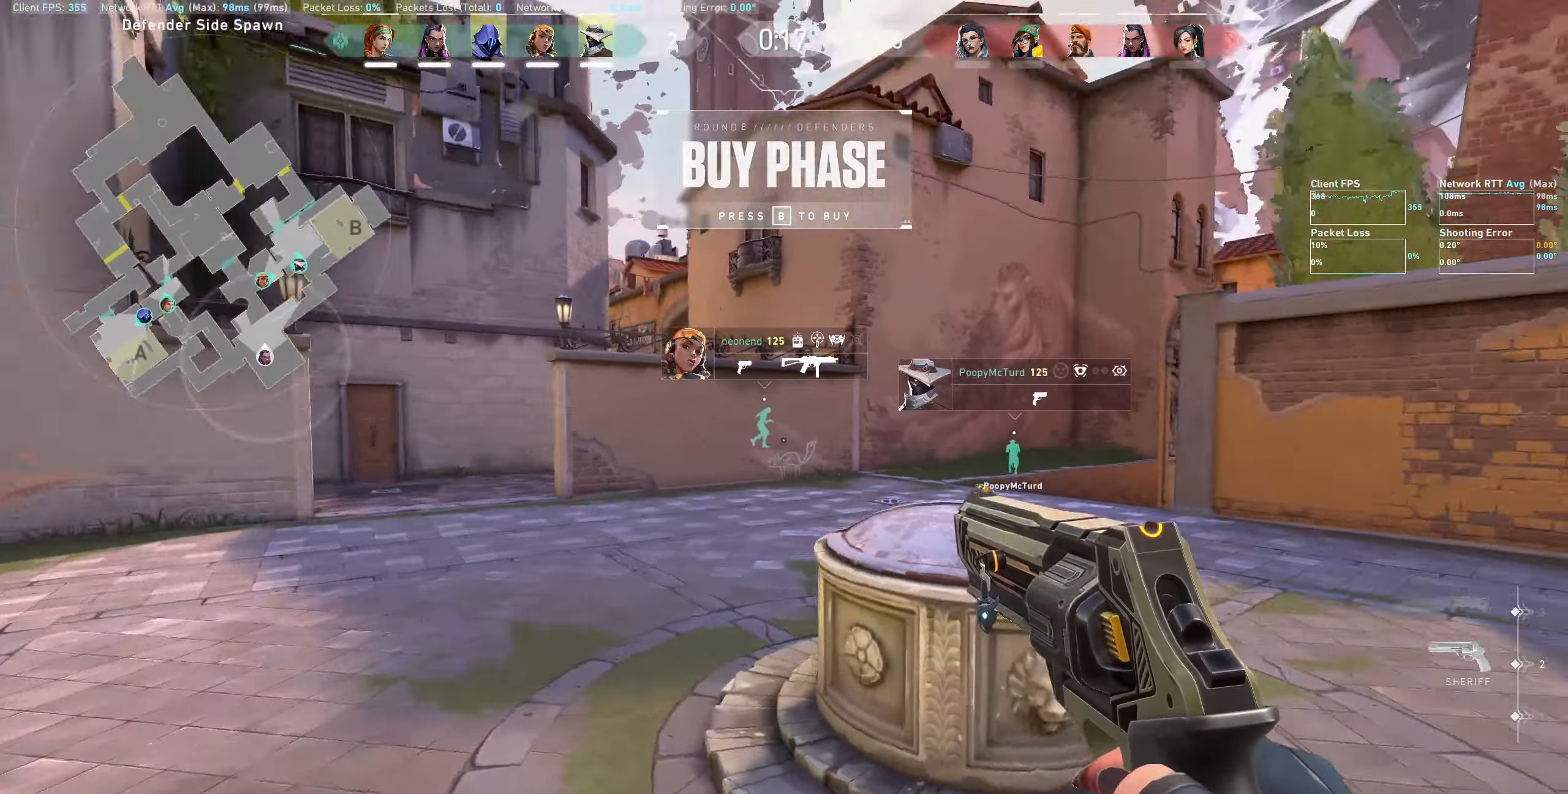
{"keys": ["a"], "mouse": [], "events": [[17, "w", "up"], [284, "w", "down"], [467, "w", "up"]]}
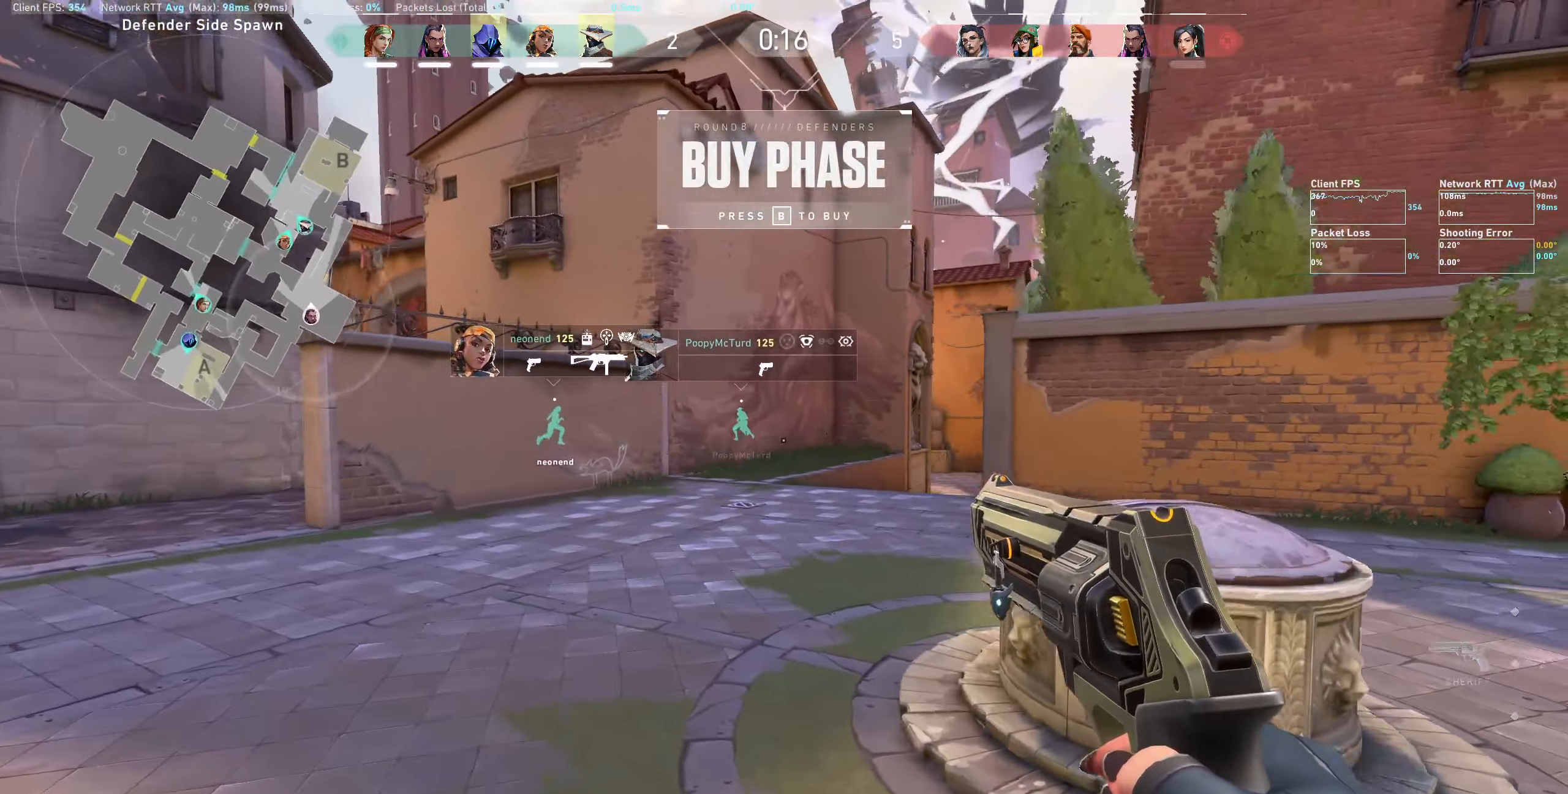
{"keys": ["d"], "mouse": [], "events": [[67, "a", "up"], [267, "d", "down"]]}
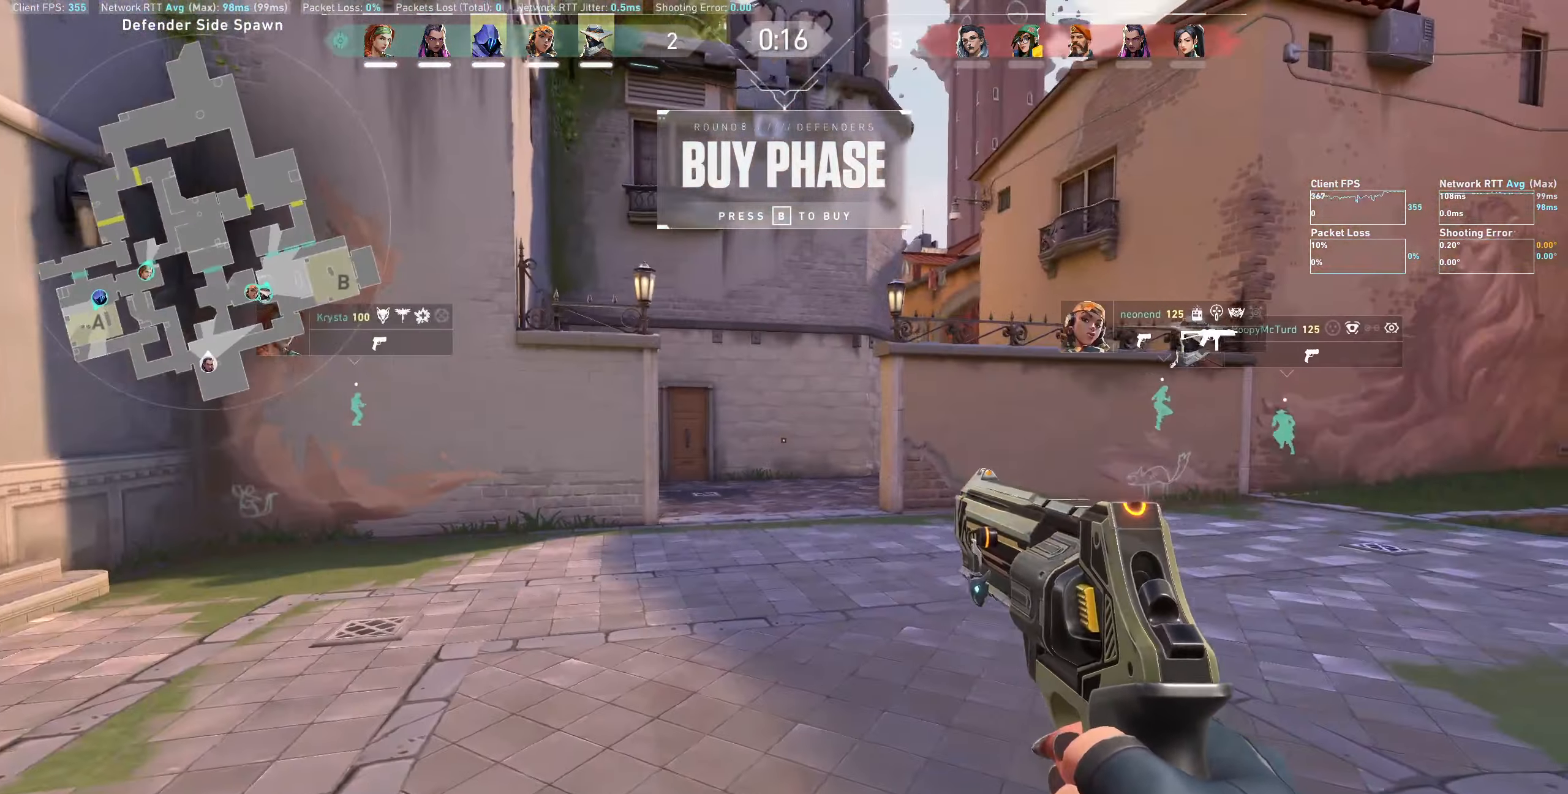
{"keys": ["w"], "mouse": [], "events": [[50, "d", "up"], [184, "a", "down"], [367, "w", "down"], [500, "a", "up"]]}
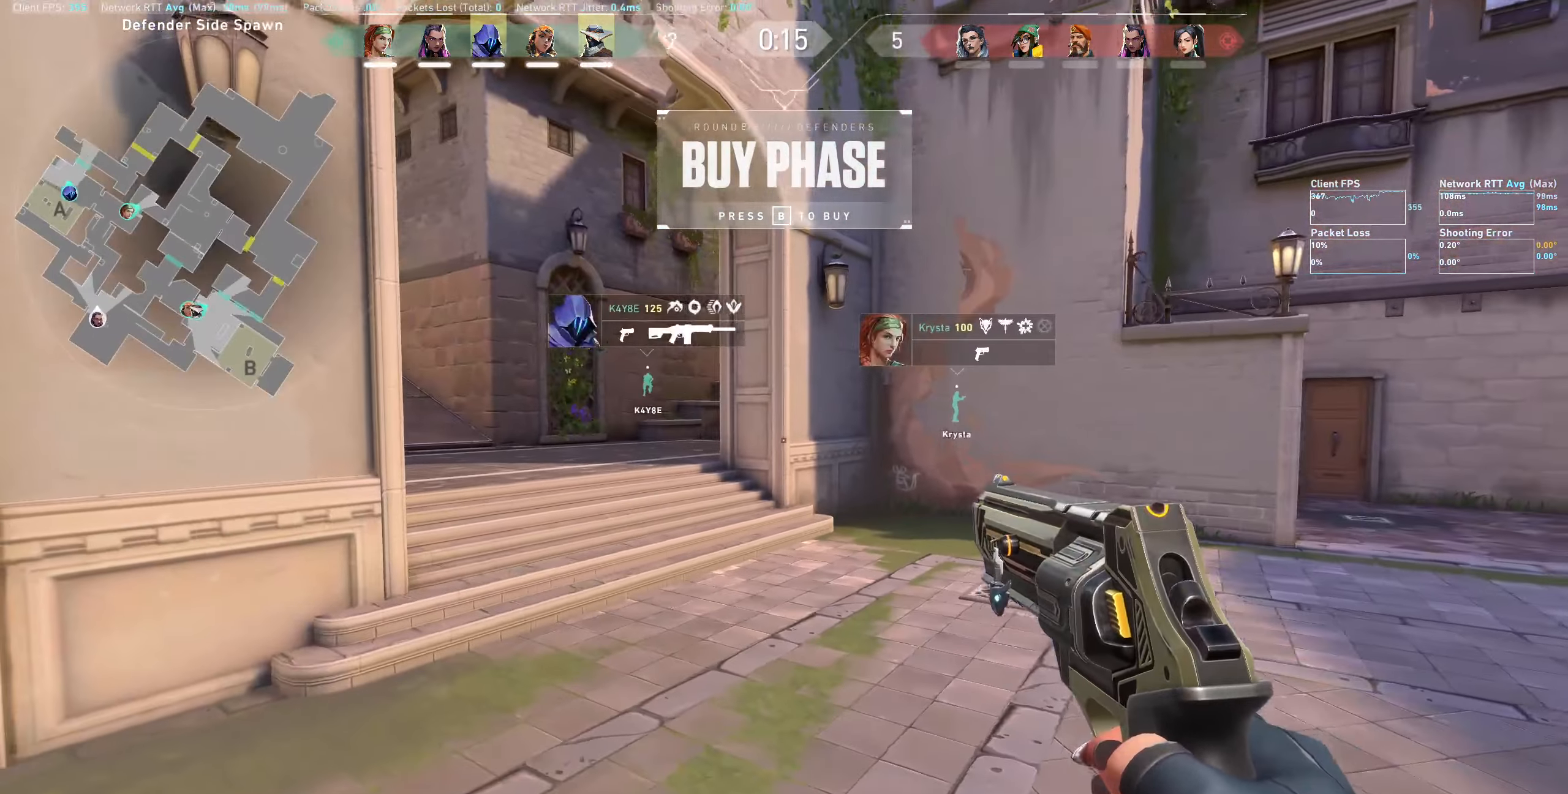
{"keys": ["w"], "mouse": [], "events": []}
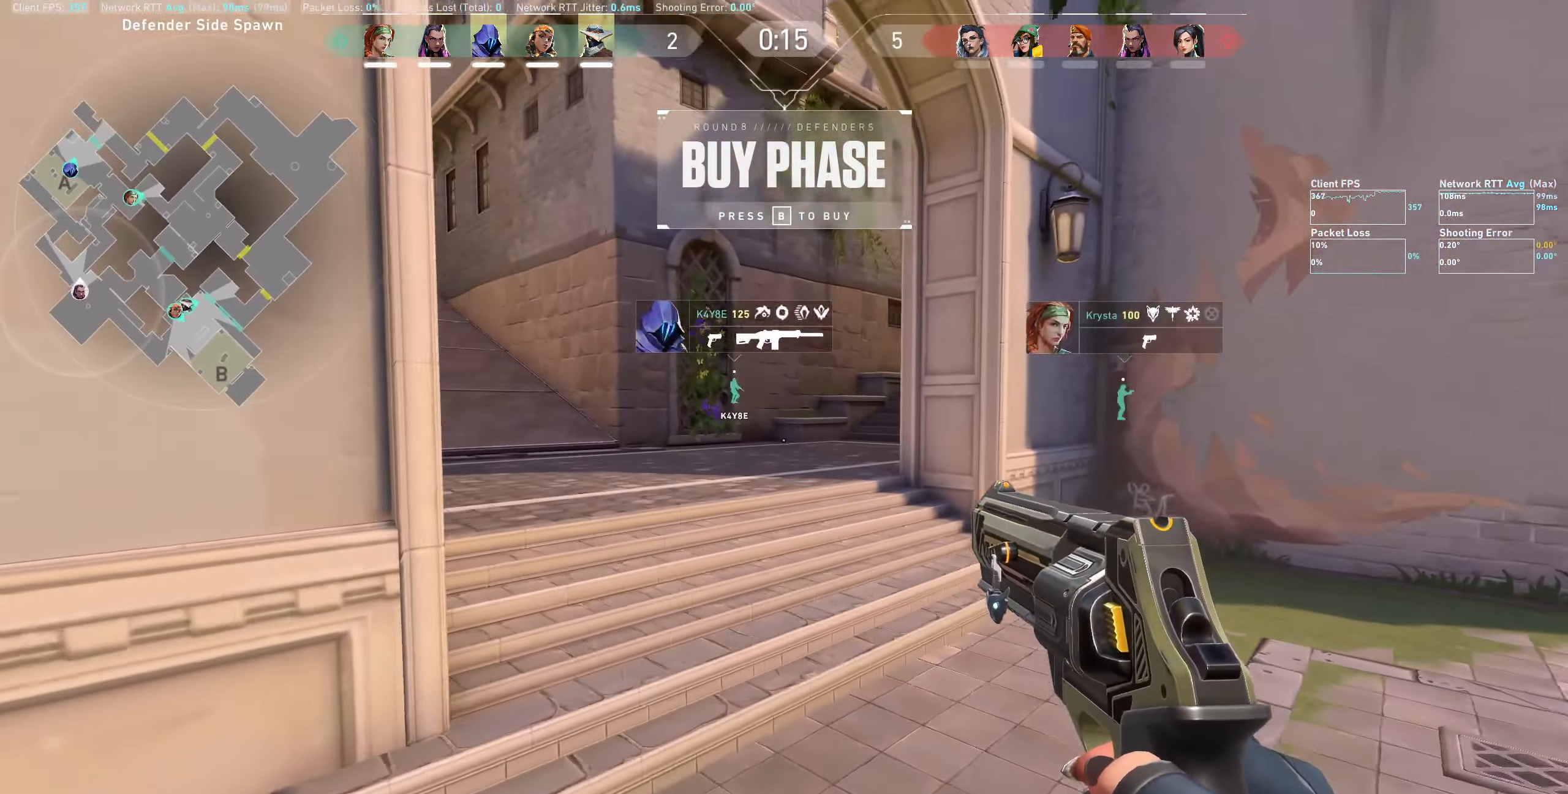
{"keys": ["w"], "mouse": [], "events": [[167, "mouse_wheel", "down"], [400, "mouse_wheel", "up"]]}
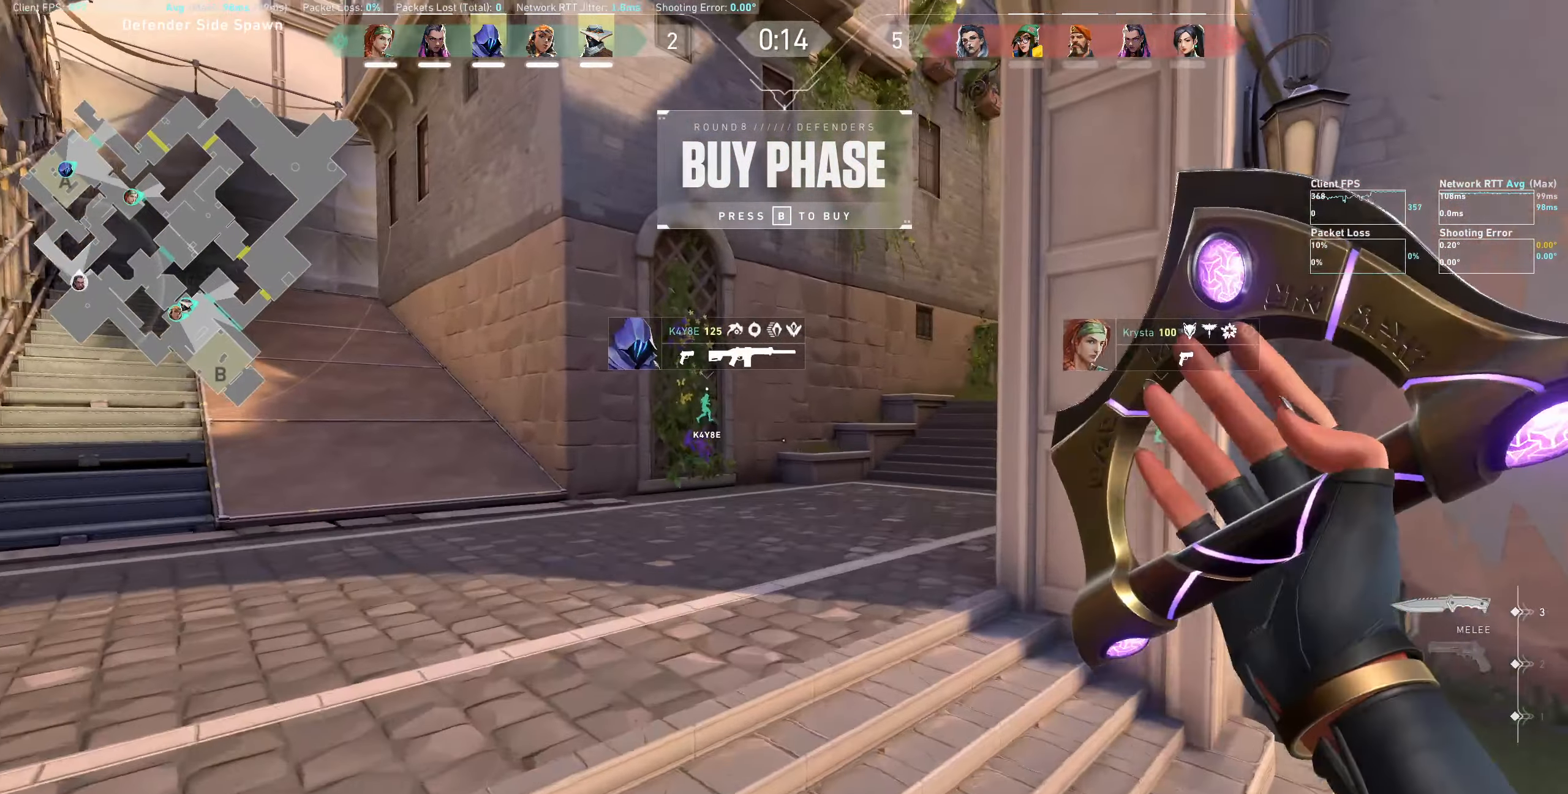
{"keys": ["w"], "mouse": [], "events": []}
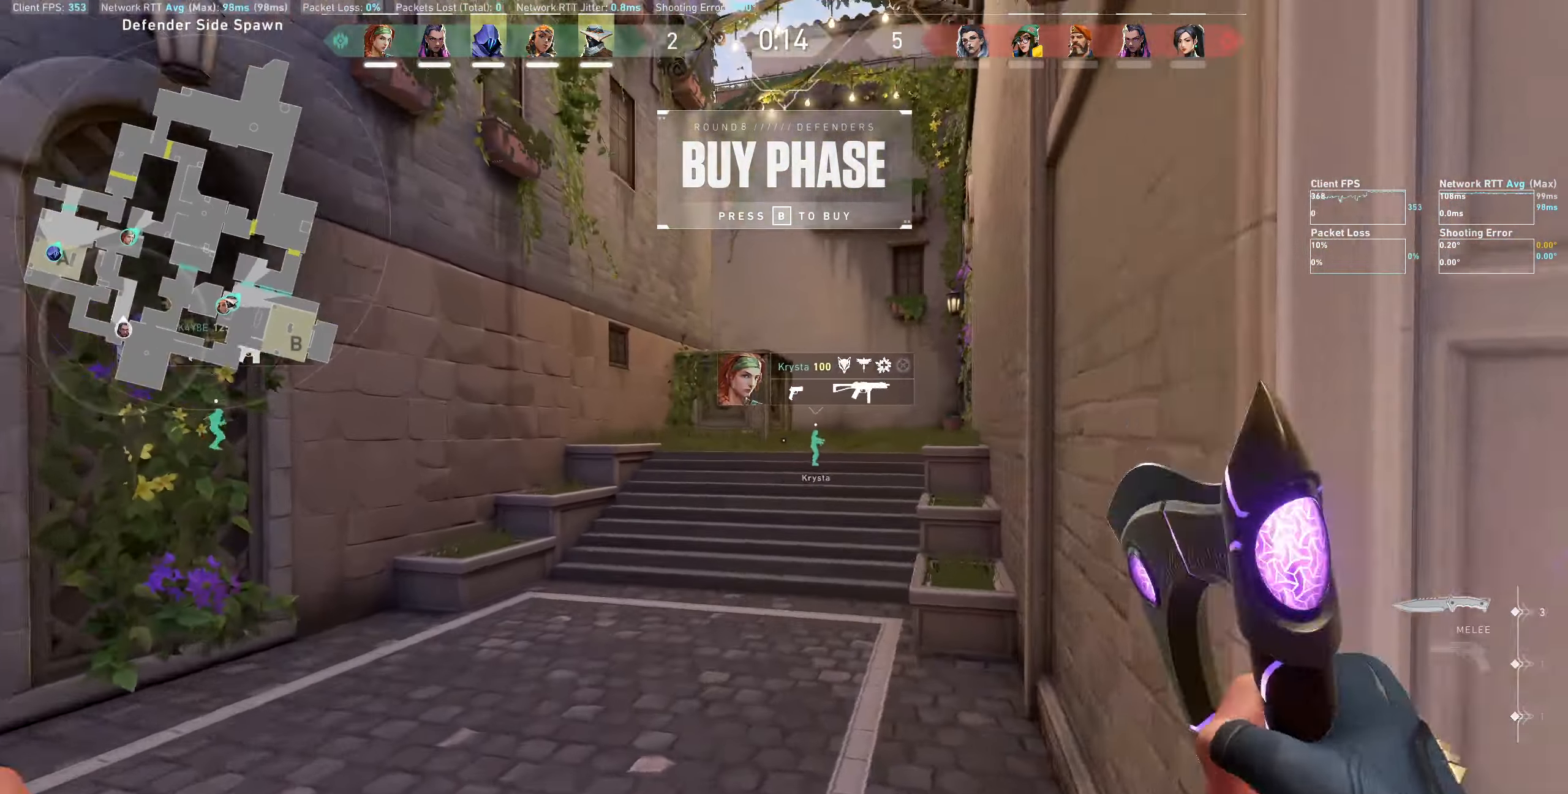
{"keys": ["w"], "mouse": [], "events": []}
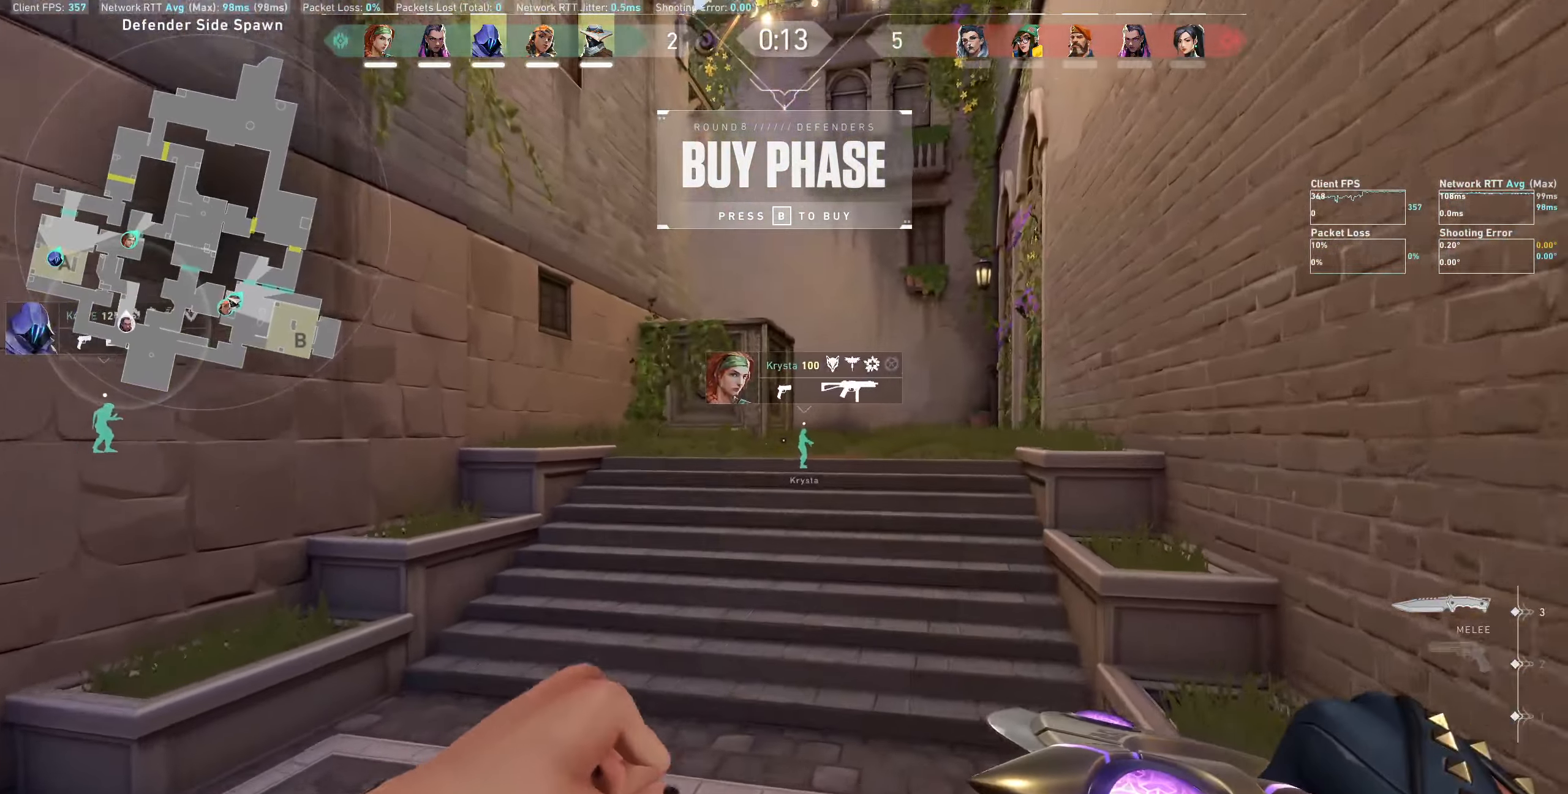
{"keys": [], "mouse": [], "events": [[234, "w", "up"]]}
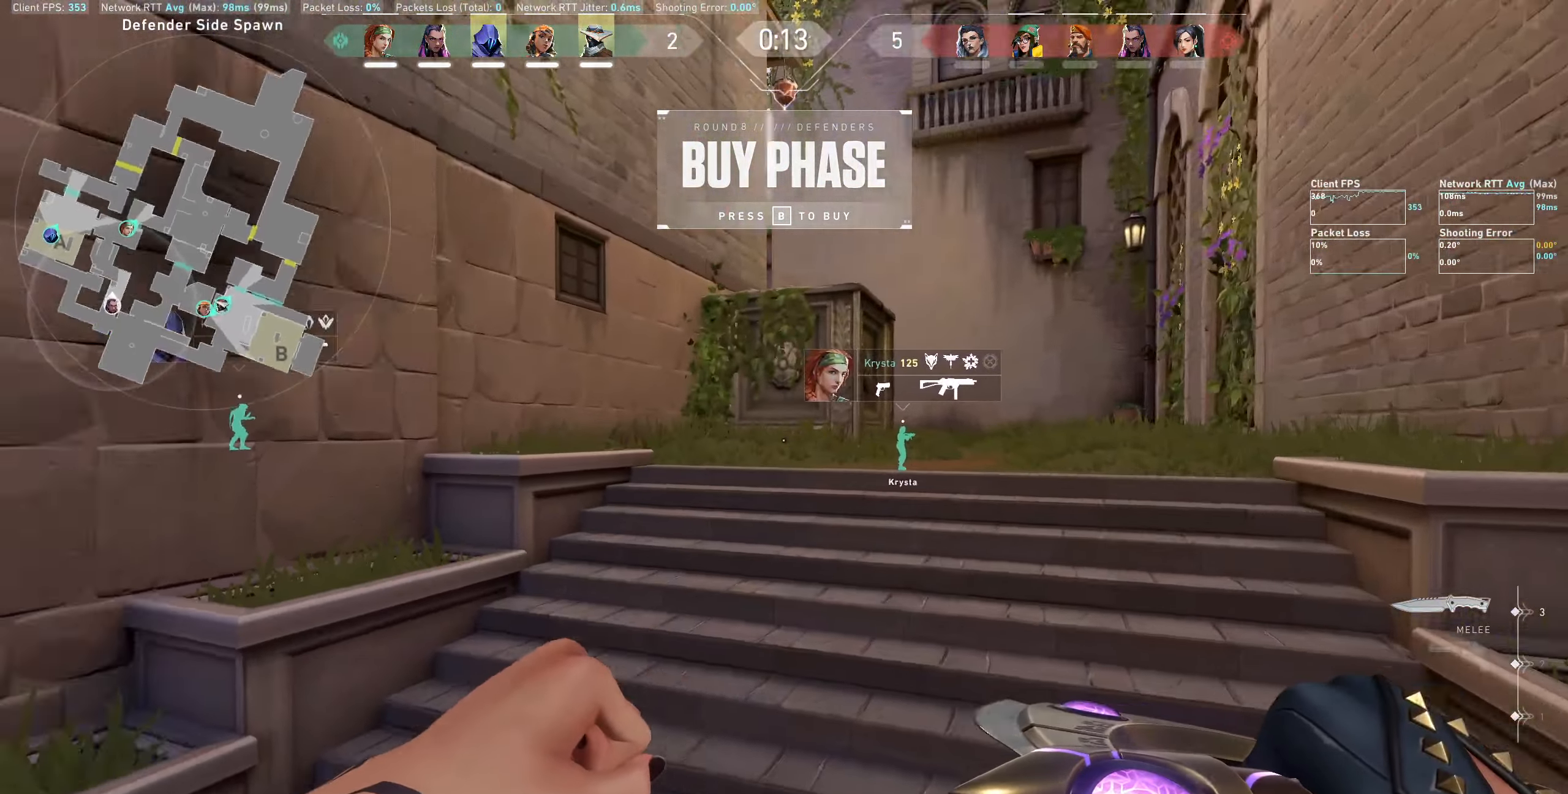
{"keys": [], "mouse": [], "events": [[117, "a", "down"], [484, "a", "up"]]}
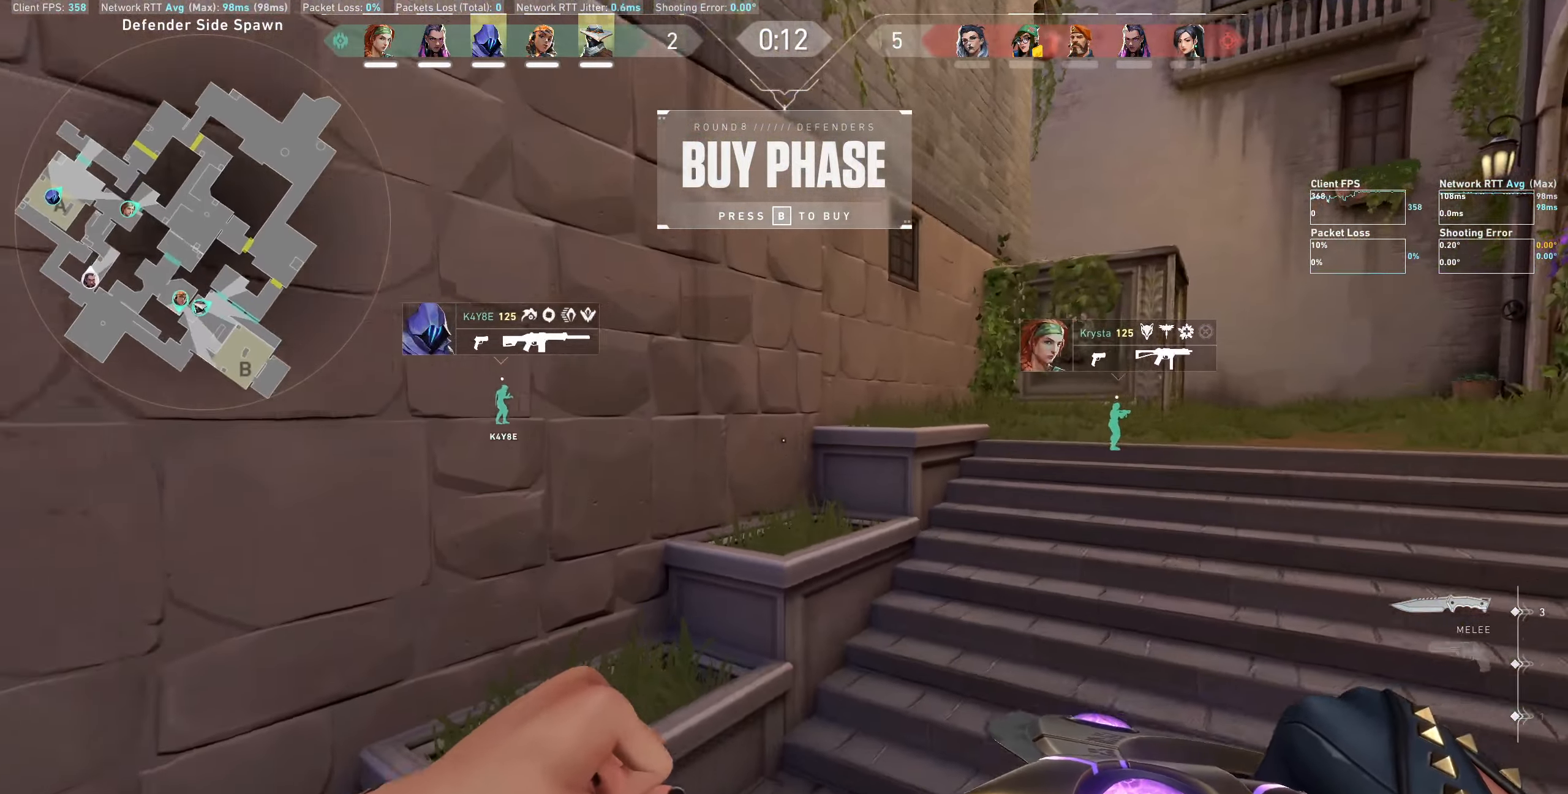
{"keys": ["d"], "mouse": [], "events": [[184, "d", "down"]]}
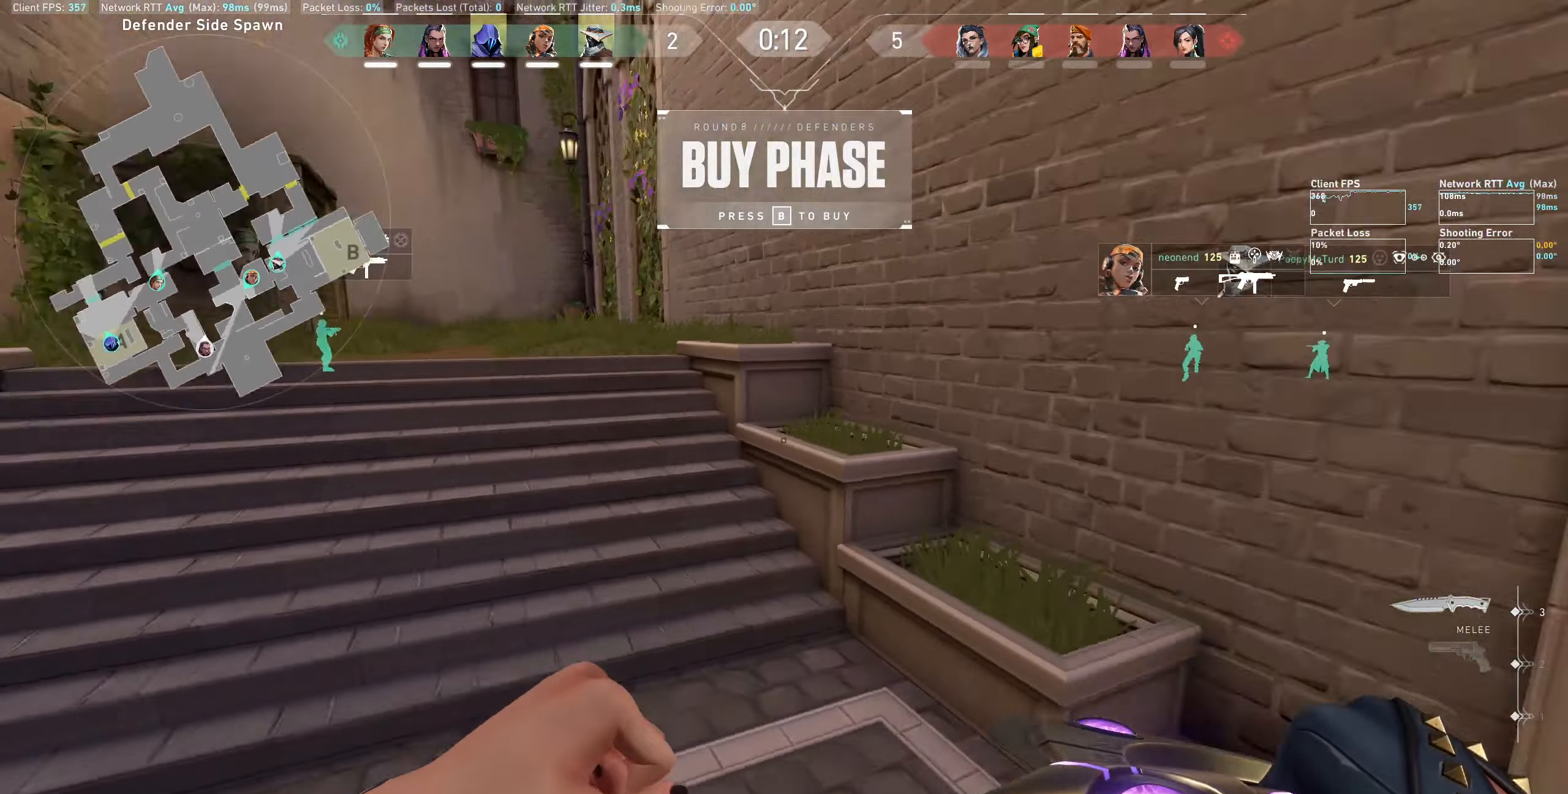
{"keys": ["d", "w"], "mouse": [], "events": [[233, "w", "down"]]}
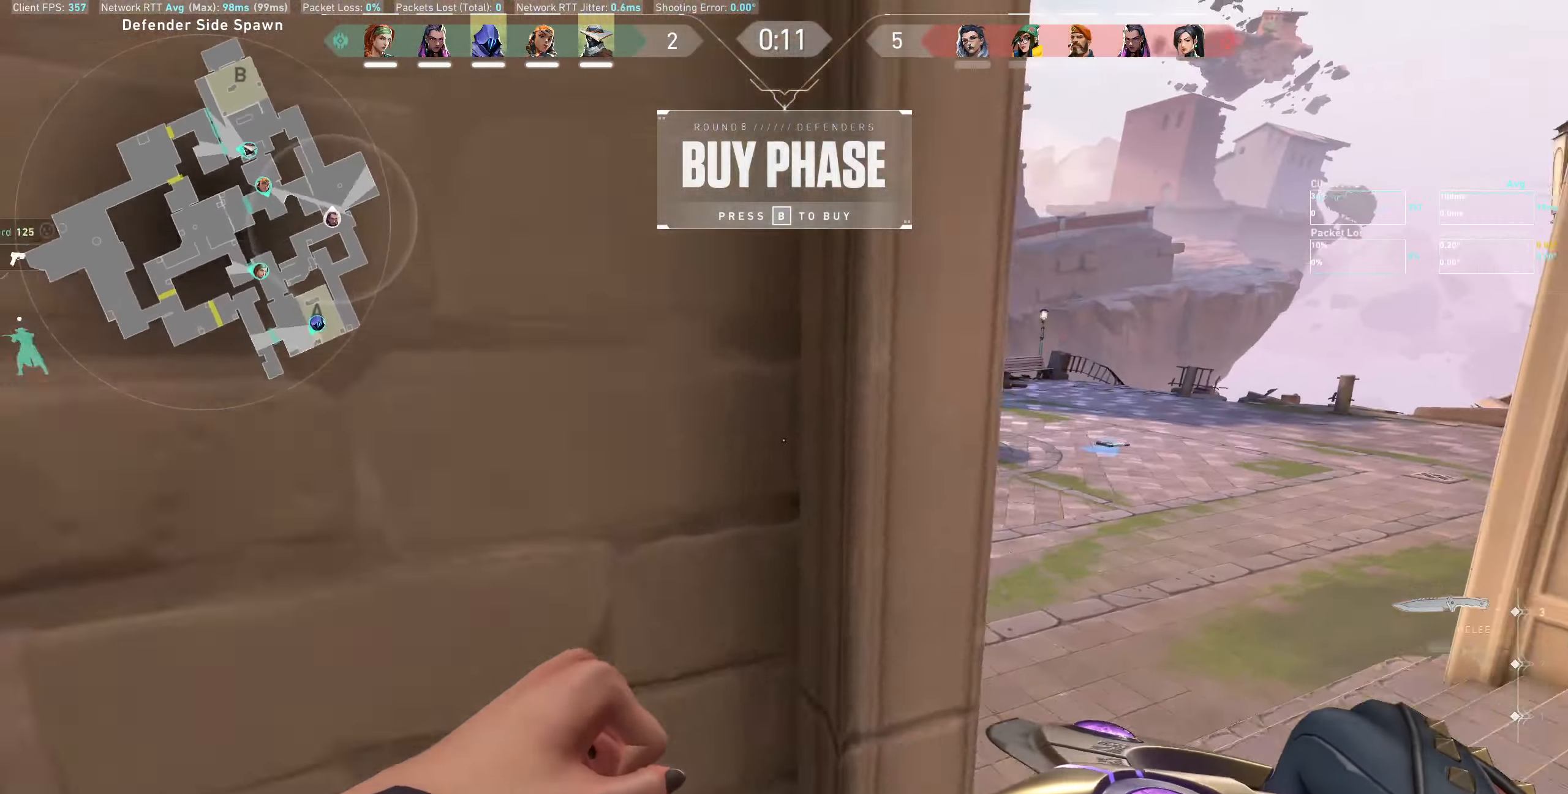
{"keys": ["w"], "mouse": [], "events": [[300, "d", "up"]]}
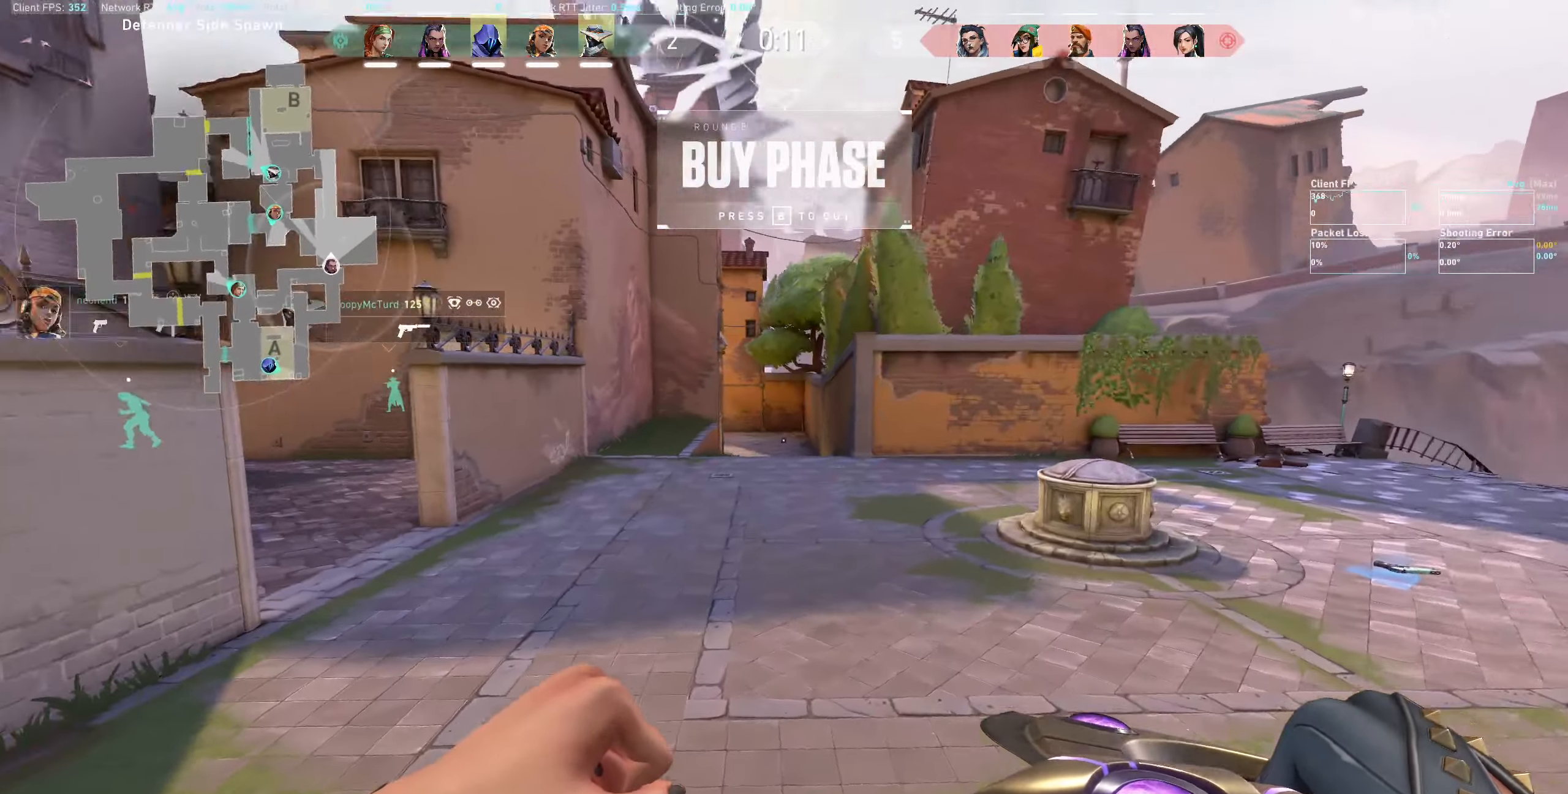
{"keys": ["w"], "mouse": [], "events": []}
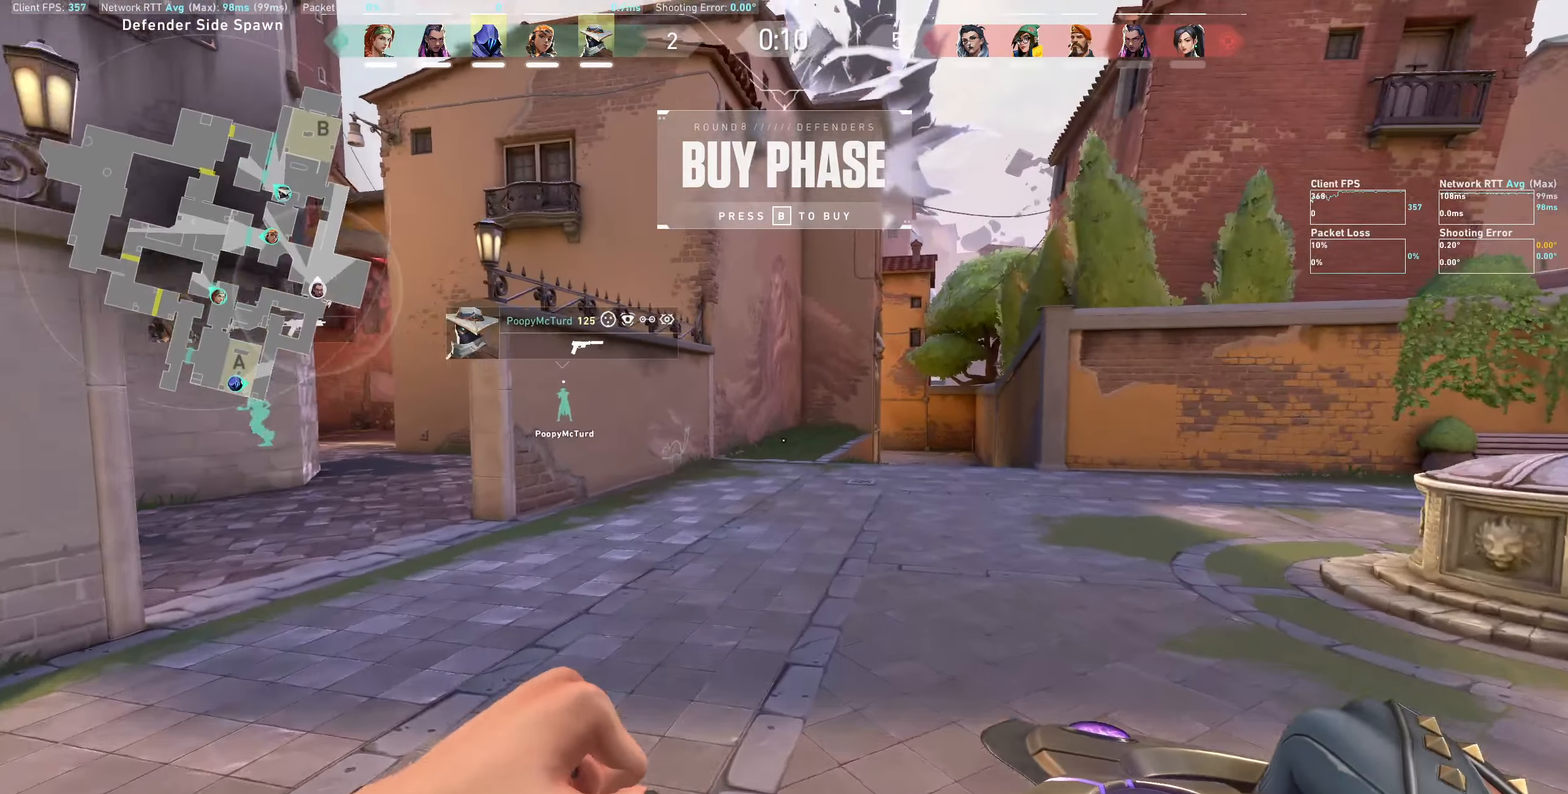
{"keys": ["w"], "mouse": [], "events": []}
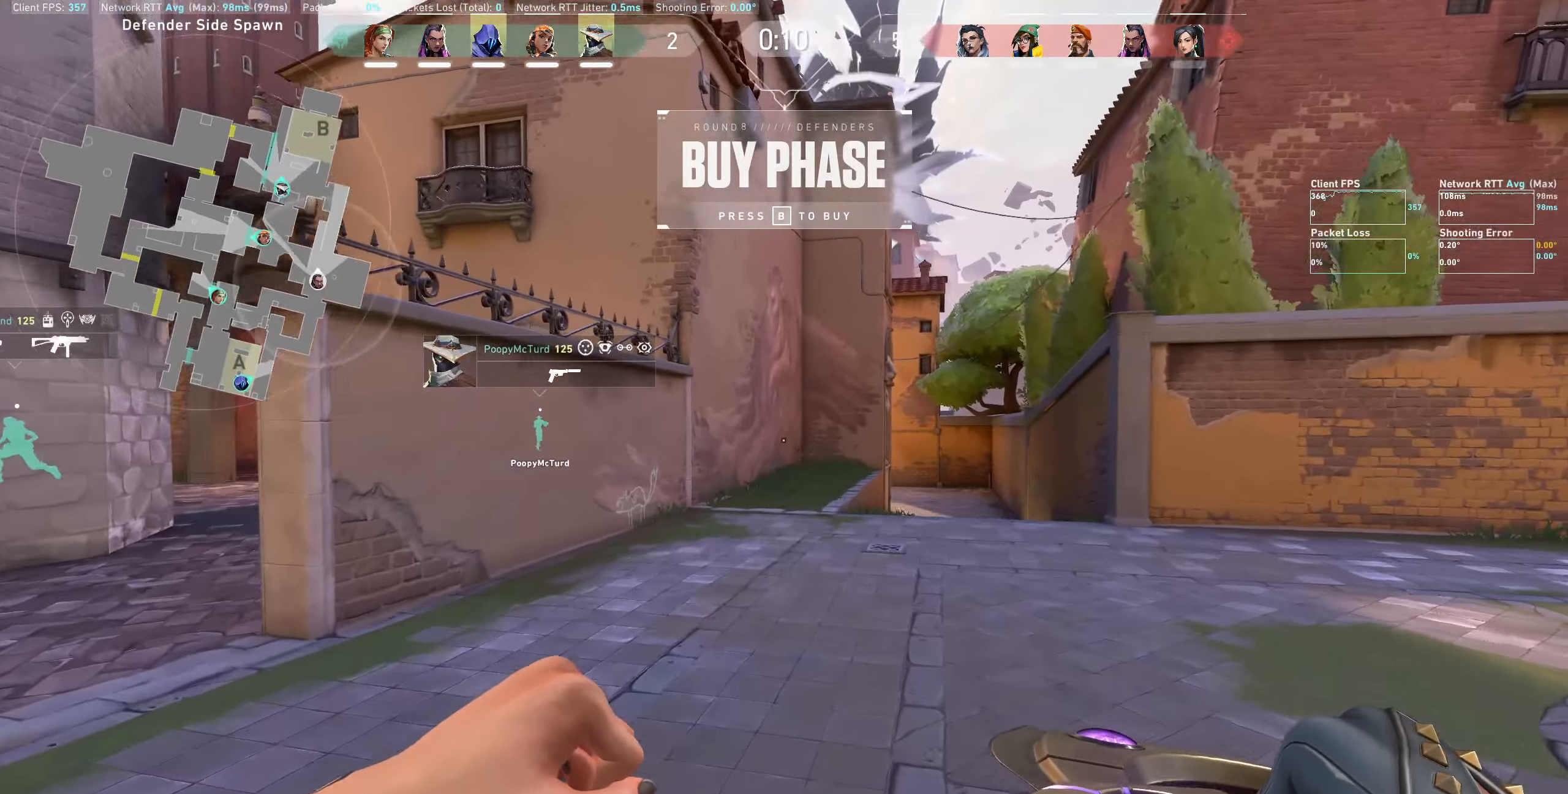
{"keys": ["w"], "mouse": [], "events": []}
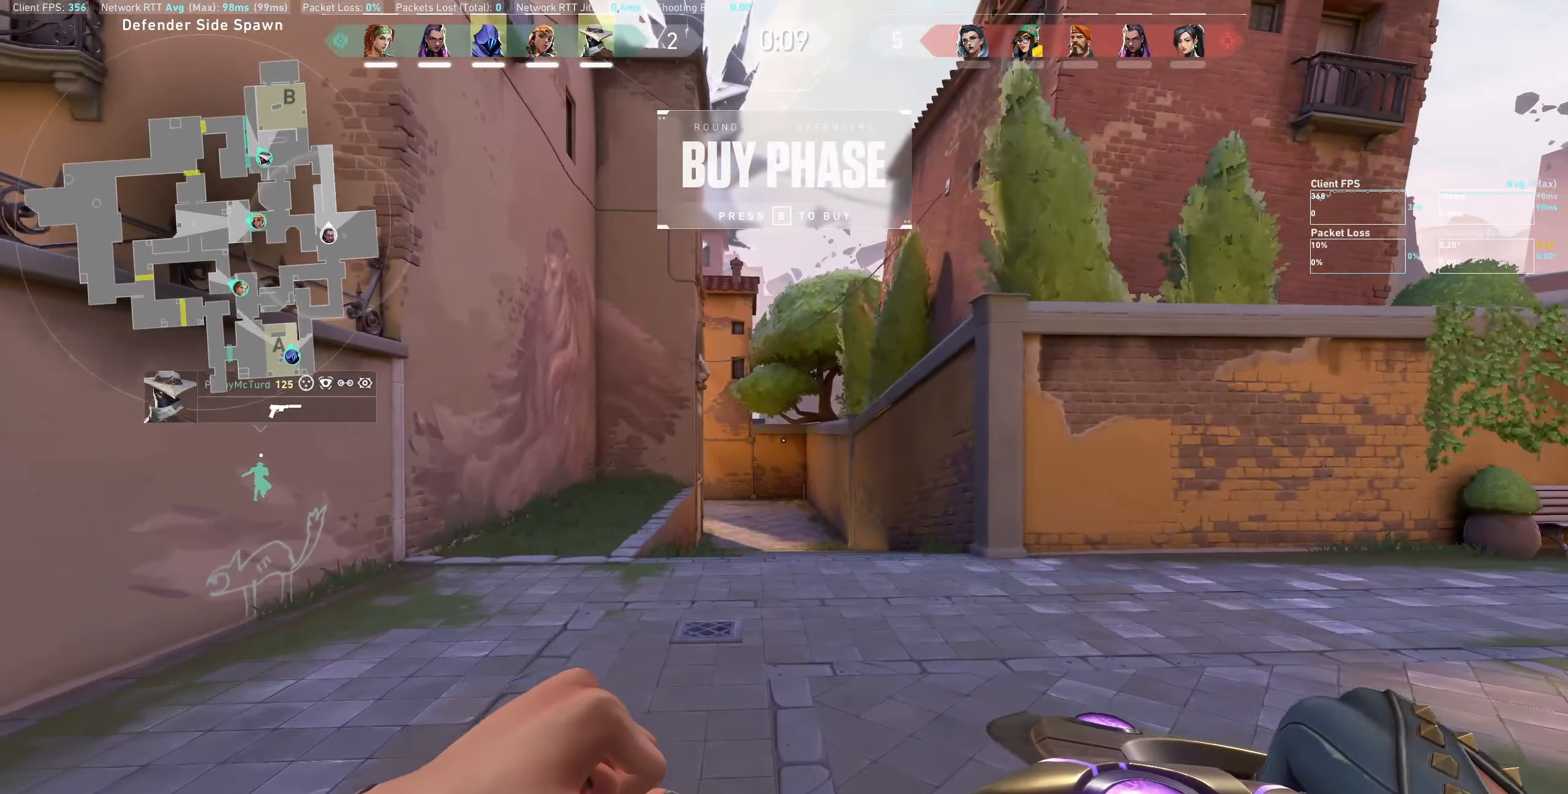
{"keys": ["w"], "mouse": [], "events": []}
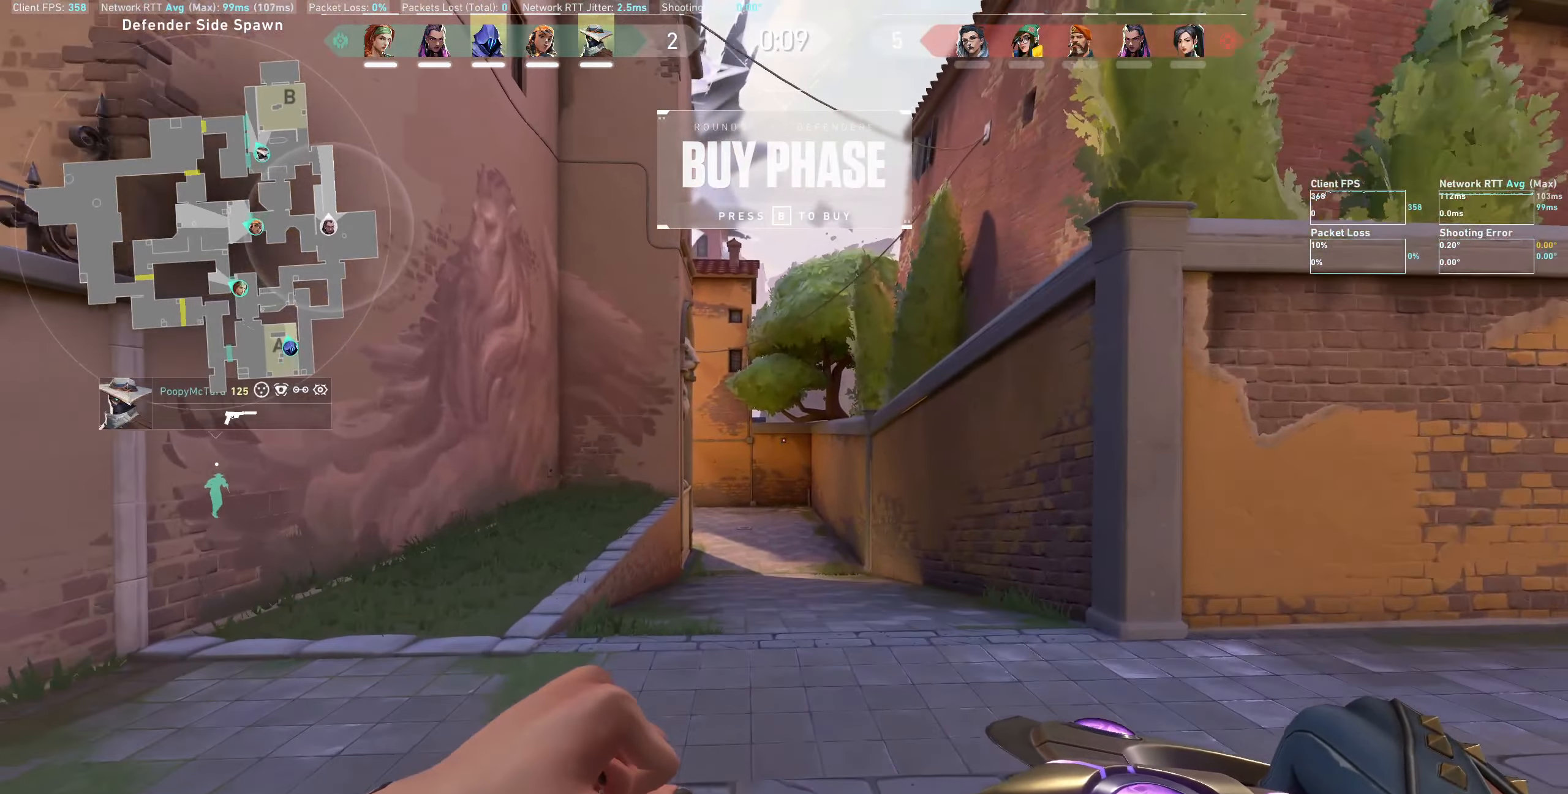
{"keys": ["w"], "mouse": [], "events": []}
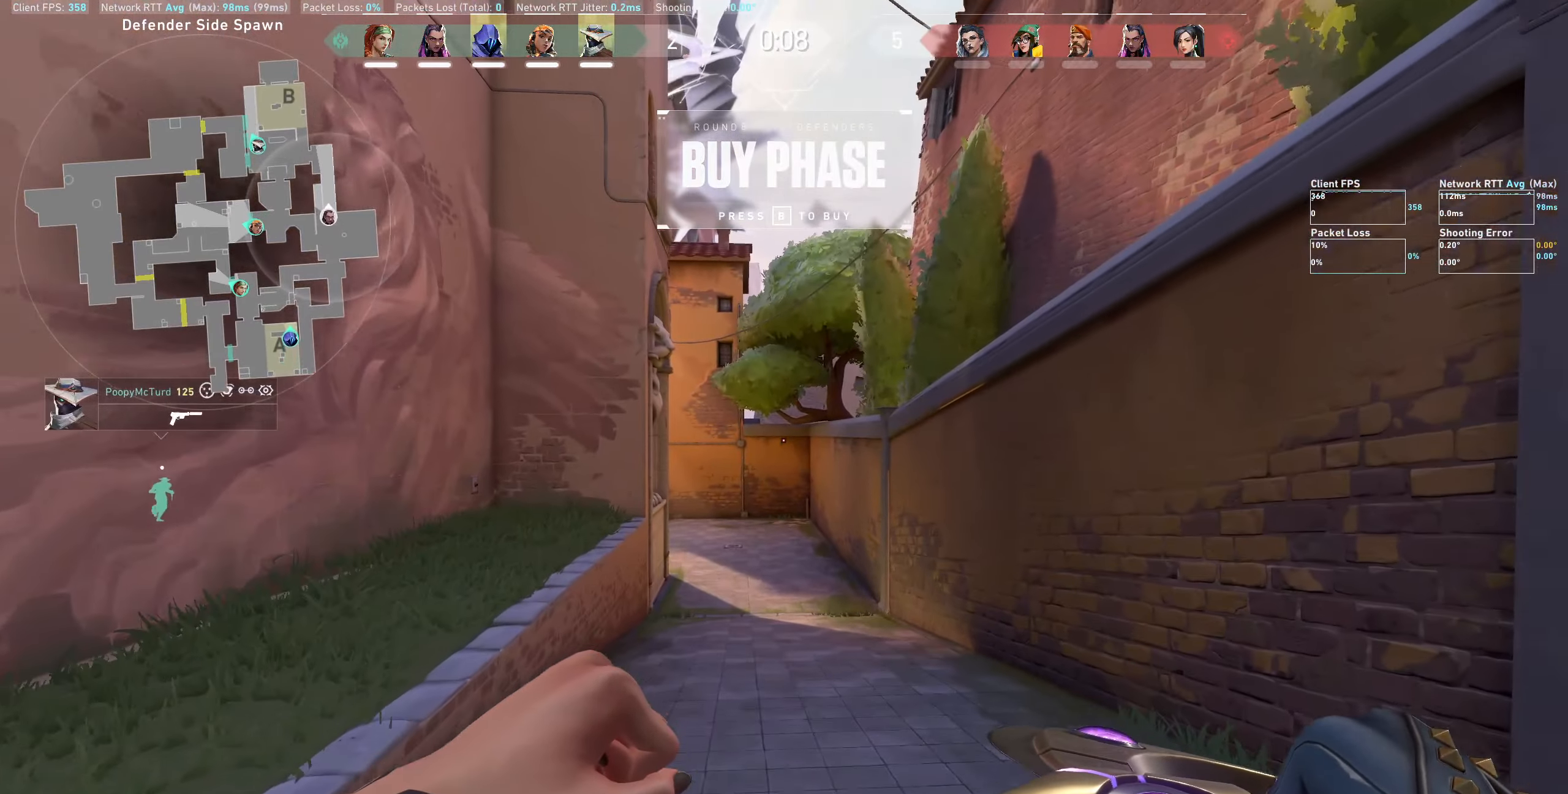
{"keys": ["w"], "mouse": [], "events": []}
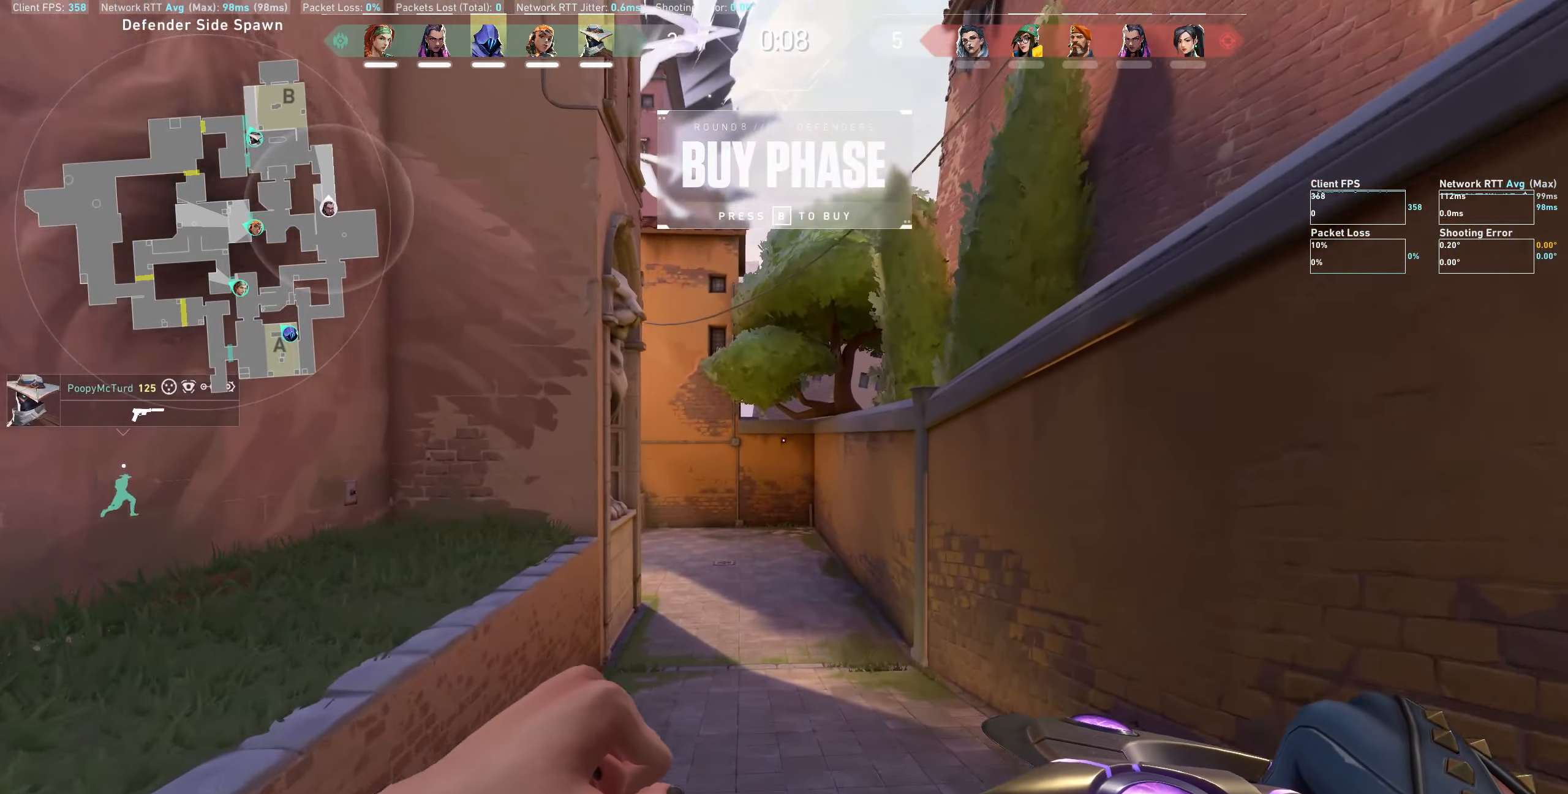
{"keys": ["w"], "mouse": [], "events": []}
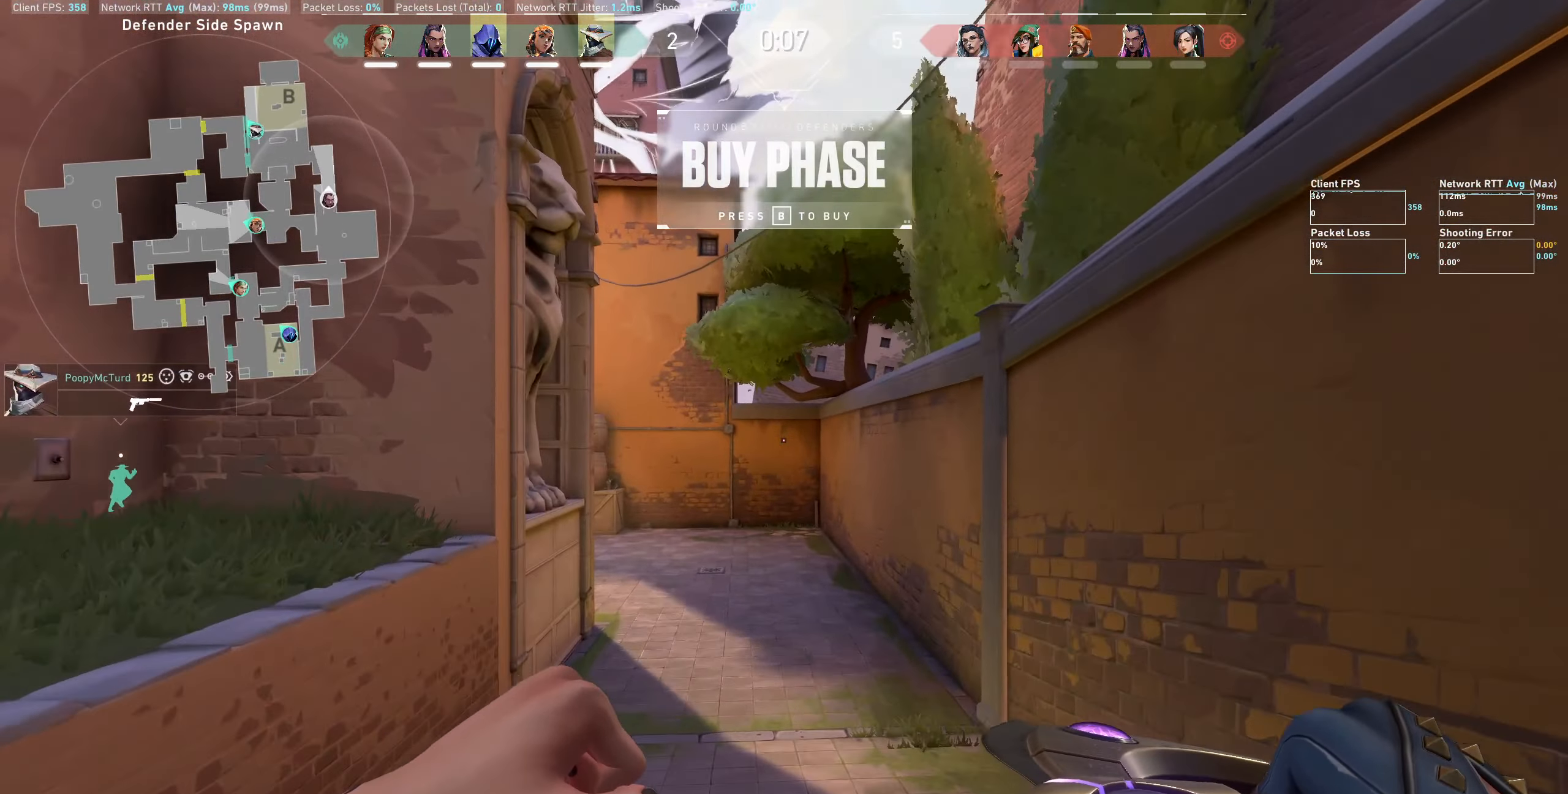
{"keys": ["w"], "mouse": [], "events": []}
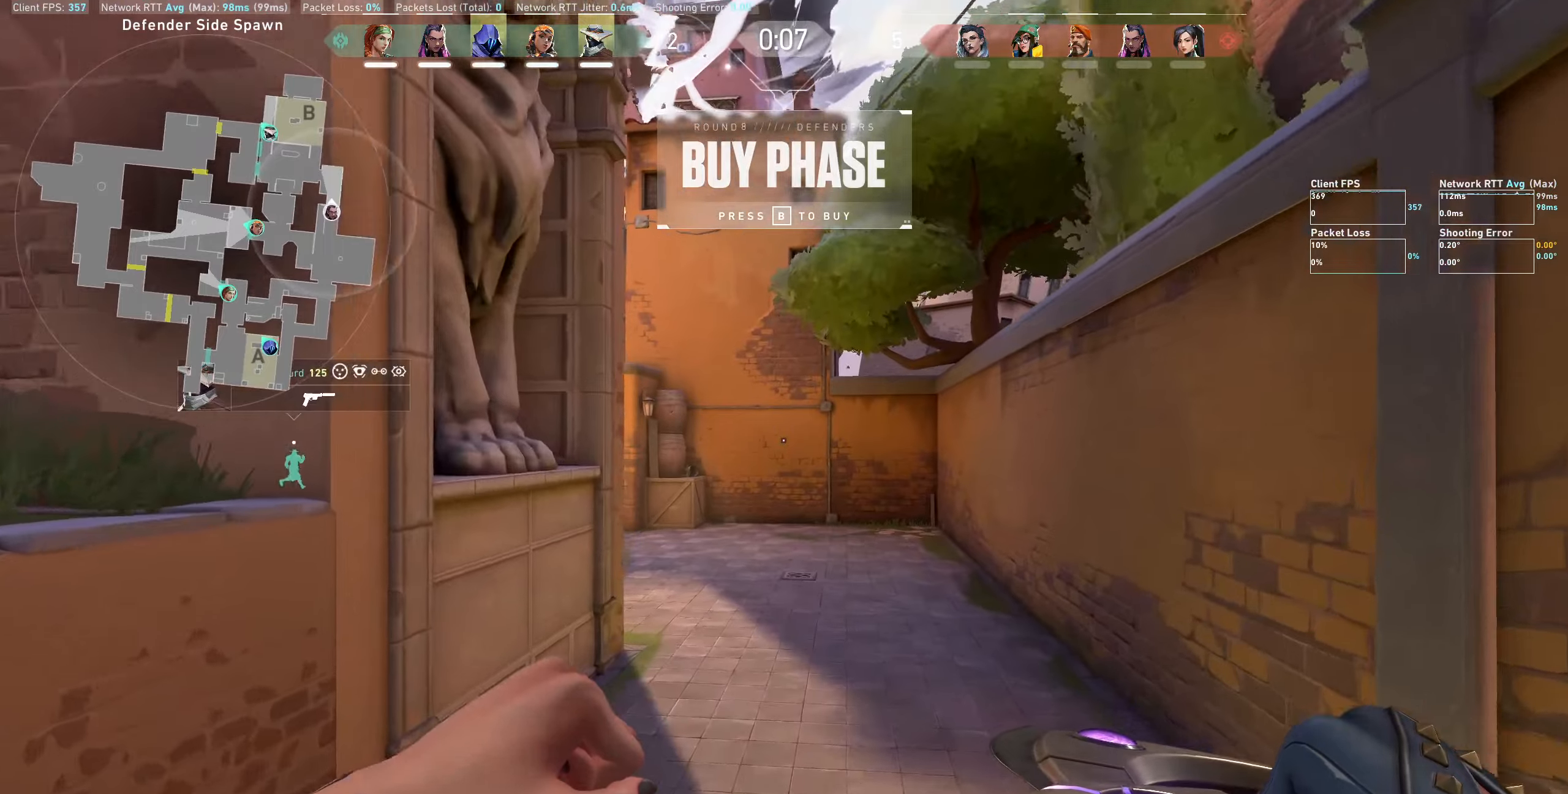
{"keys": ["w"], "mouse": [], "events": []}
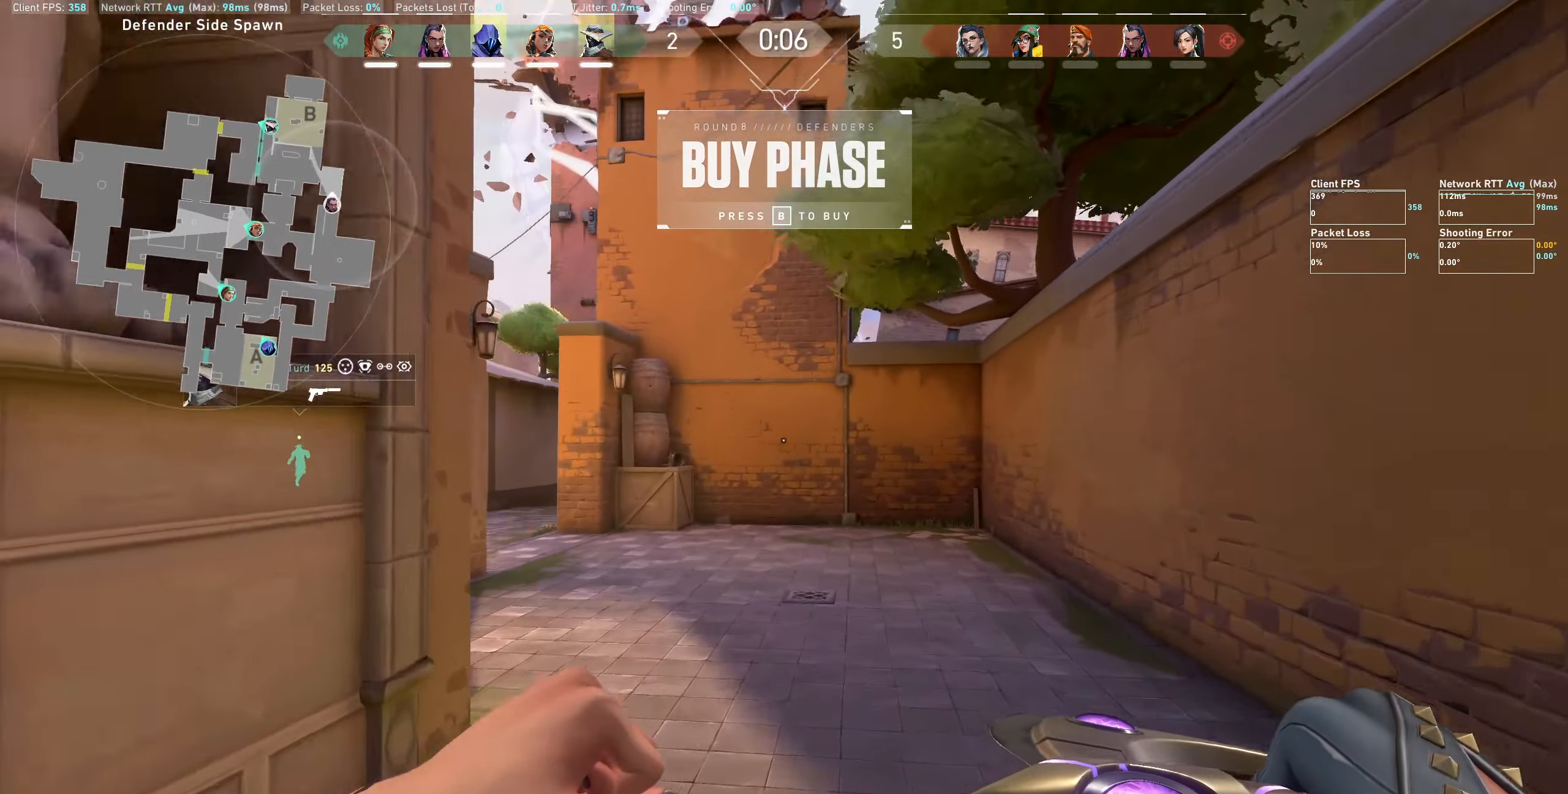
{"keys": ["w"], "mouse": [], "events": []}
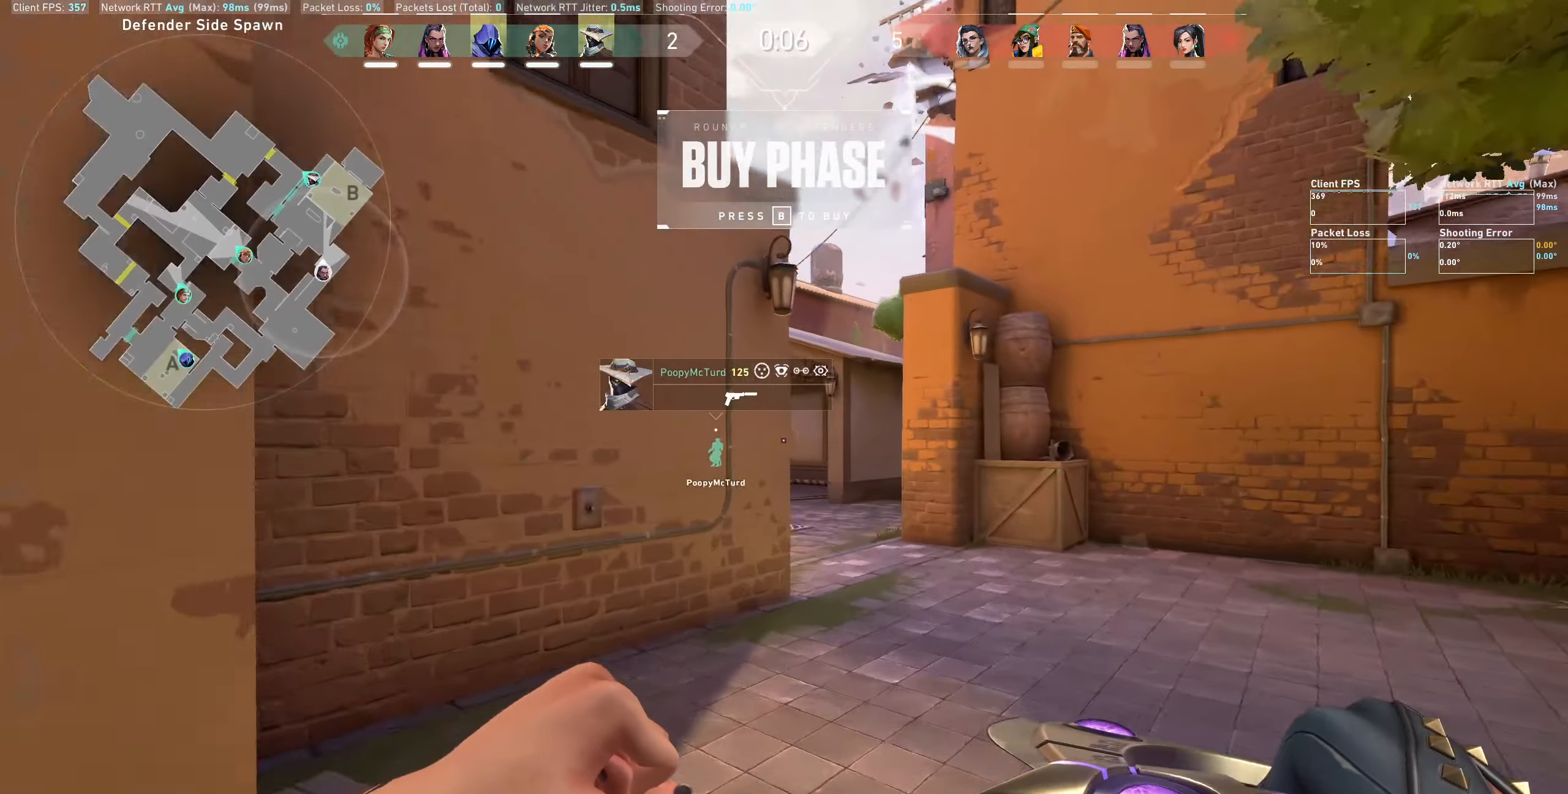
{"keys": ["d", "w"], "mouse": [], "events": [[83, "d", "down"], [350, "d", "up"], [500, "d", "down"]]}